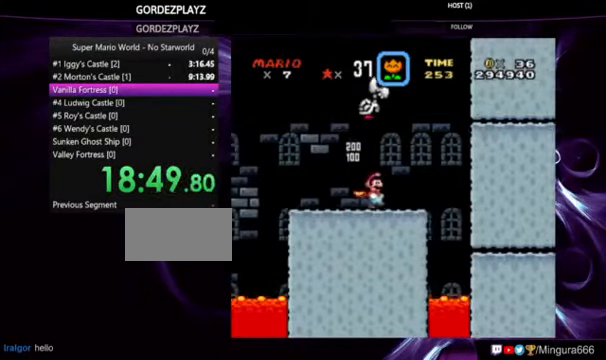
Gameplay with a controller (Nintendo layout); each line is a JSON object with the inputs held at the frame after it. "events" lists button and stick changes between this image and that frame as [ms after this image, input, new state], when the widget could be followed in between. Not read: DPAD_RIGHT DPAD_UP L1 L3 R1 R3.
{"buttons": ["Y"], "events": [[33, "DPAD_LEFT", "down"], [100, "DPAD_LEFT", "up"]]}
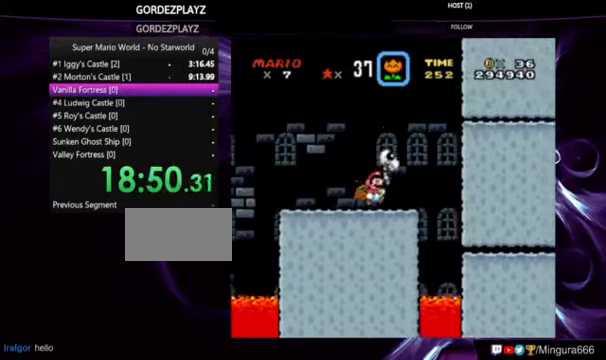
{"buttons": ["Y"], "events": [[367, "DPAD_DOWN", "down"], [500, "DPAD_DOWN", "up"]]}
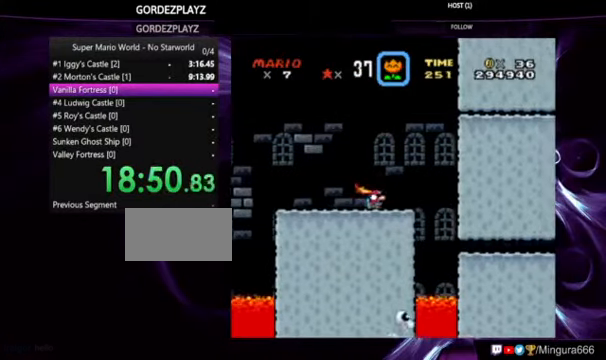
{"buttons": ["B", "Y"], "events": [[300, "B", "down"]]}
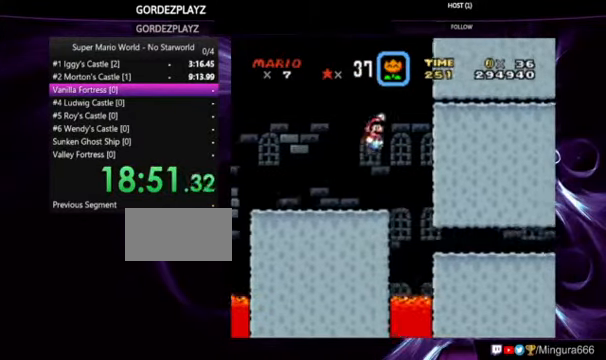
{"buttons": ["B", "Y"], "events": [[133, "B", "up"], [400, "B", "down"]]}
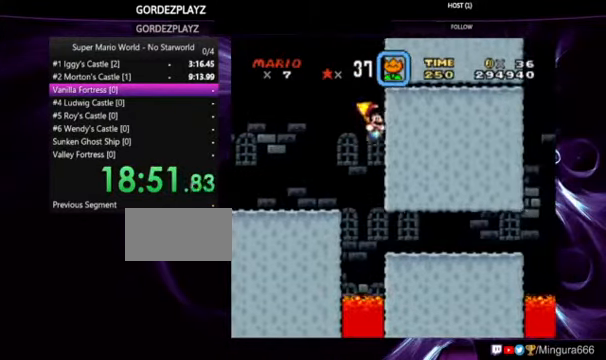
{"buttons": ["B", "Y"], "events": []}
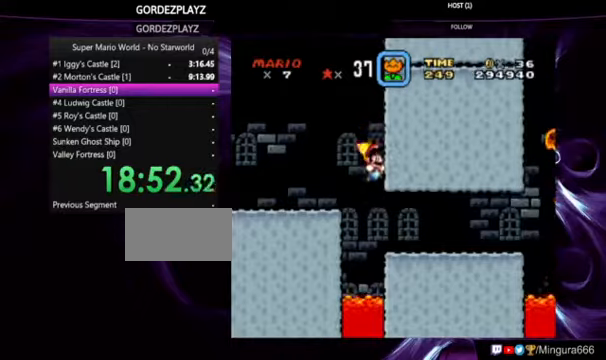
{"buttons": ["Y"], "events": [[466, "B", "up"]]}
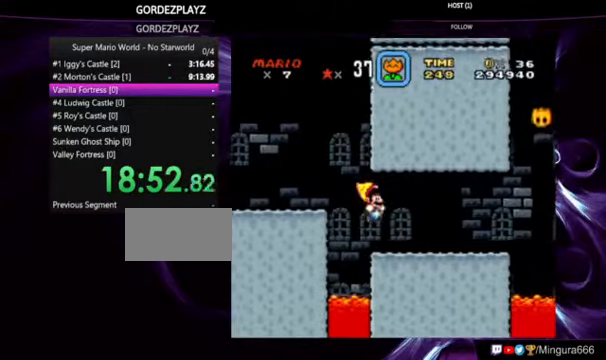
{"buttons": ["Y"], "events": []}
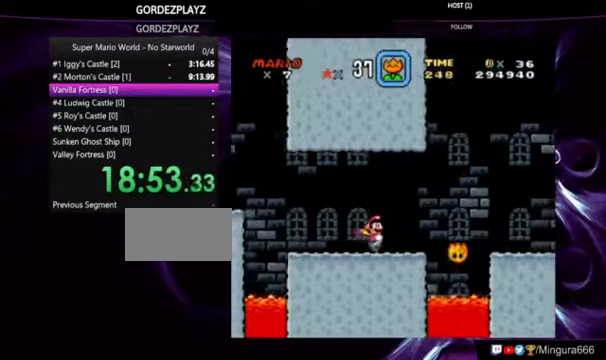
{"buttons": ["B", "Y"], "events": [[100, "B", "down"]]}
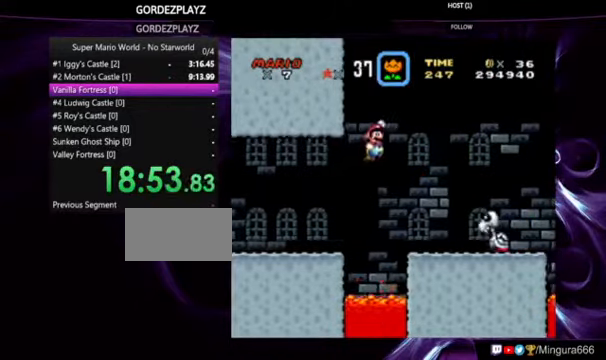
{"buttons": ["Y", "DPAD_LEFT"], "events": [[366, "B", "up"], [500, "DPAD_LEFT", "down"]]}
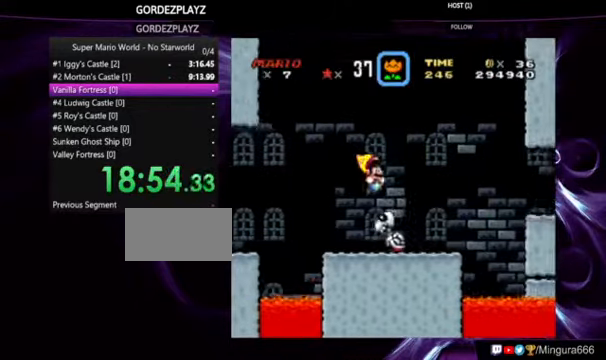
{"buttons": ["Y"], "events": [[233, "DPAD_LEFT", "up"], [366, "Y", "up"], [500, "Y", "down"]]}
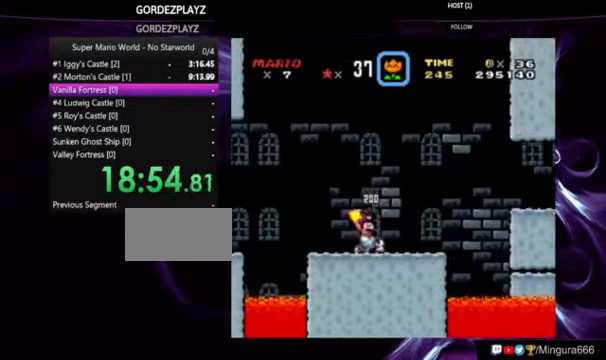
{"buttons": ["Y"], "events": [[300, "B", "down"], [433, "B", "up"]]}
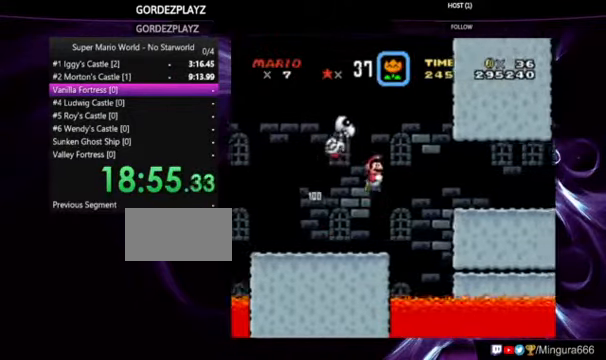
{"buttons": ["B", "Y"], "events": [[33, "B", "down"]]}
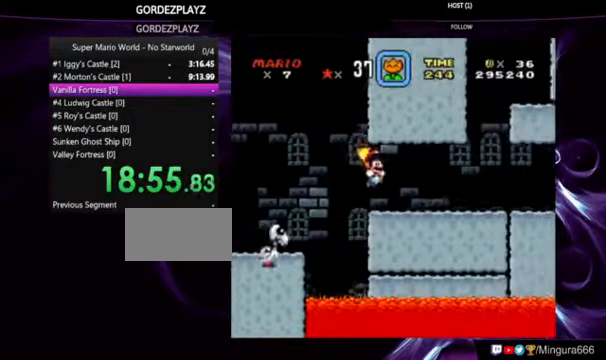
{"buttons": ["Y"], "events": [[466, "B", "up"]]}
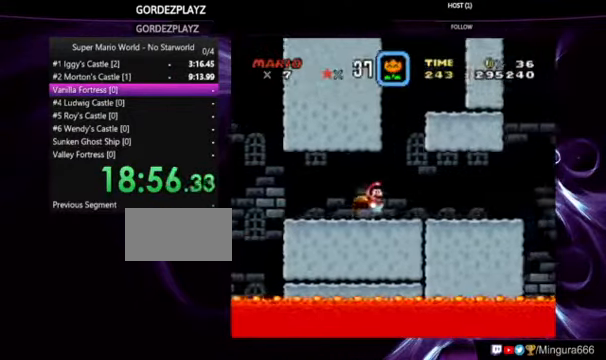
{"buttons": ["Y"], "events": []}
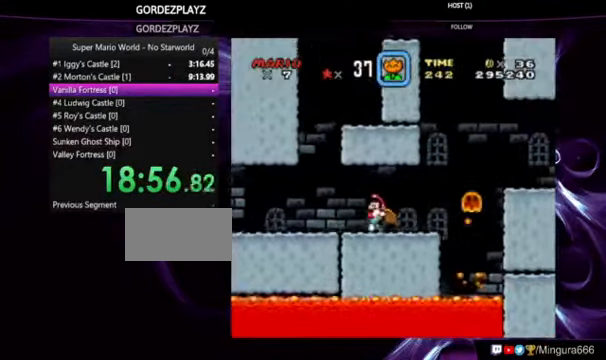
{"buttons": ["Y"], "events": []}
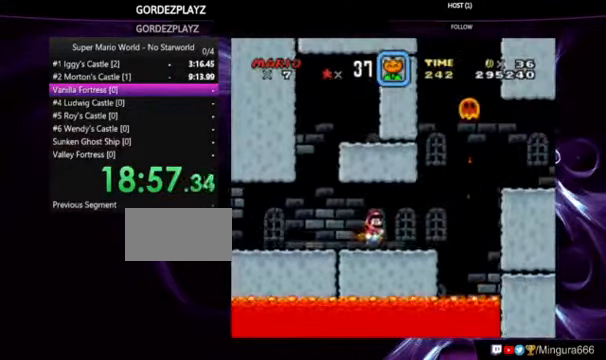
{"buttons": ["B", "Y"], "events": [[400, "B", "down"]]}
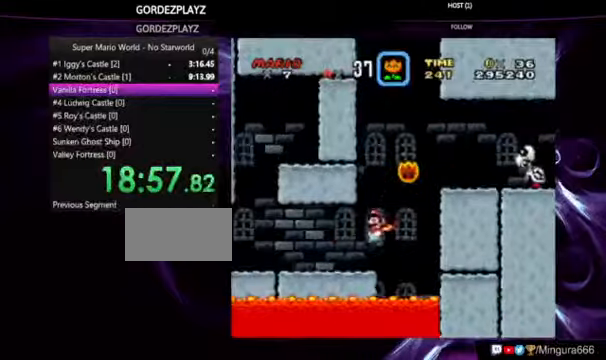
{"buttons": ["B", "Y"], "events": []}
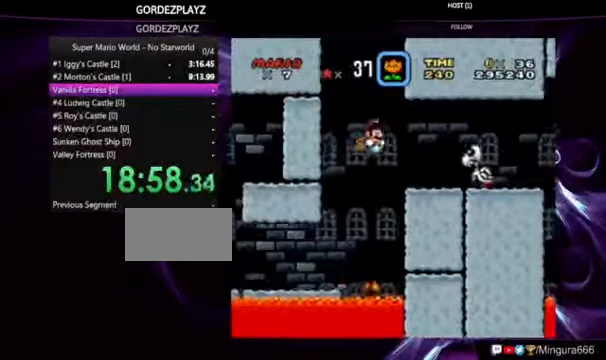
{"buttons": ["Y"], "events": [[200, "B", "up"], [267, "Y", "up"], [300, "Y", "down"], [400, "Y", "up"], [434, "Y", "down"]]}
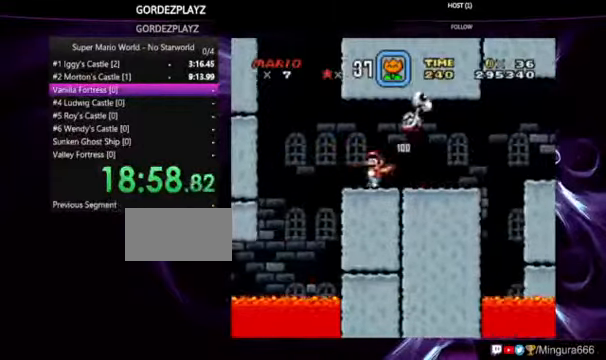
{"buttons": ["Y"], "events": []}
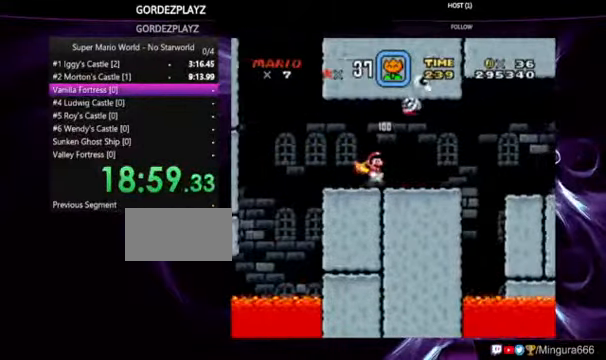
{"buttons": ["Y"], "events": [[334, "B", "down"], [467, "B", "up"]]}
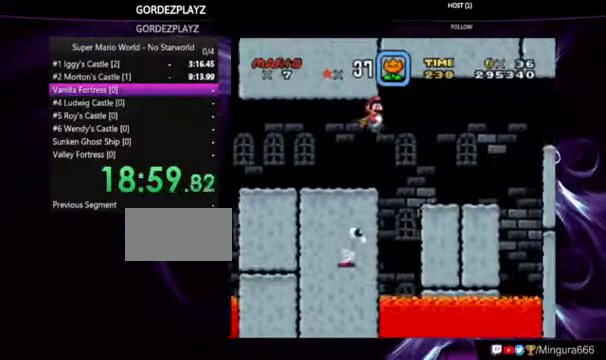
{"buttons": ["B", "Y"], "events": [[234, "B", "down"]]}
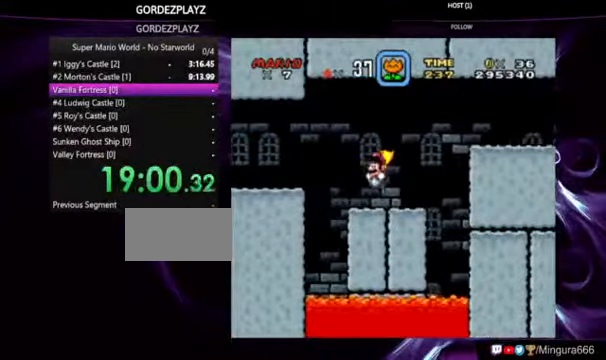
{"buttons": ["B", "Y"], "events": [[67, "B", "up"], [467, "B", "down"]]}
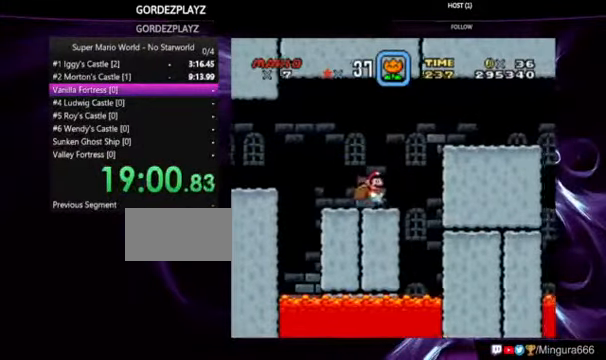
{"buttons": ["Y"], "events": [[400, "B", "up"]]}
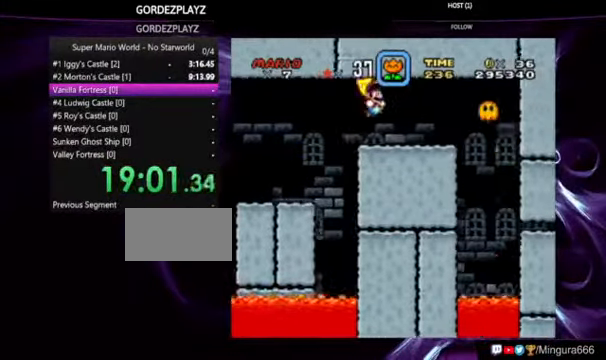
{"buttons": ["Y"], "events": [[167, "DPAD_LEFT", "down"], [267, "DPAD_LEFT", "up"]]}
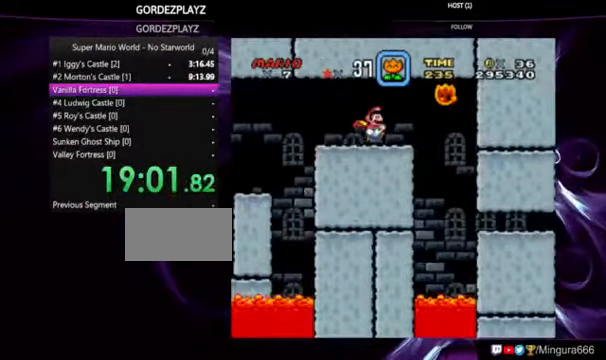
{"buttons": ["B", "Y"], "events": [[234, "DPAD_DOWN", "down"], [267, "B", "down"], [334, "DPAD_DOWN", "up"]]}
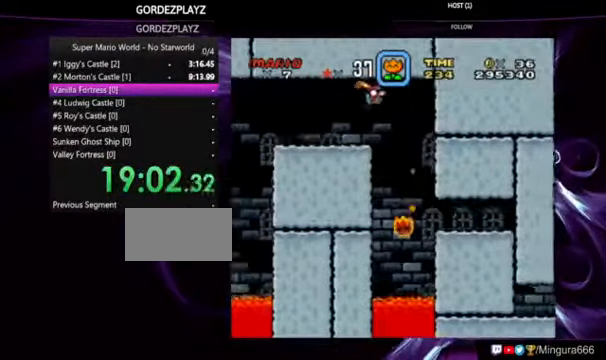
{"buttons": ["B", "Y"], "events": []}
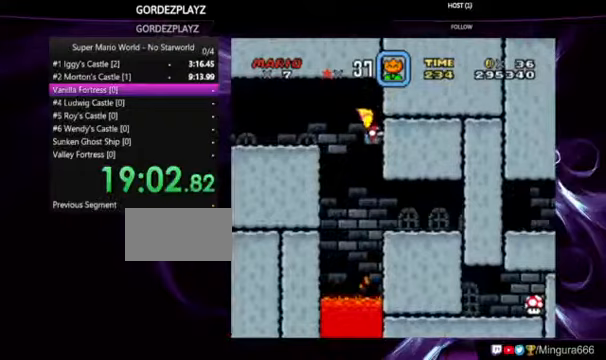
{"buttons": ["B", "Y"], "events": []}
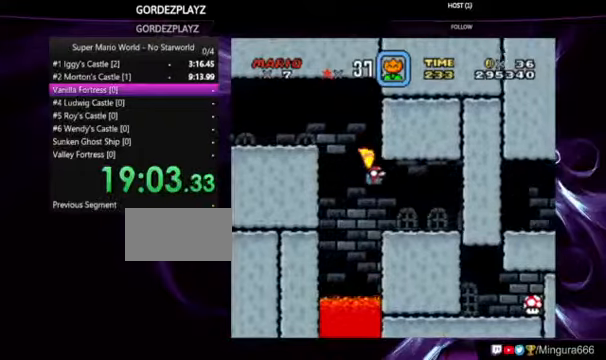
{"buttons": ["Y"], "events": [[367, "B", "up"]]}